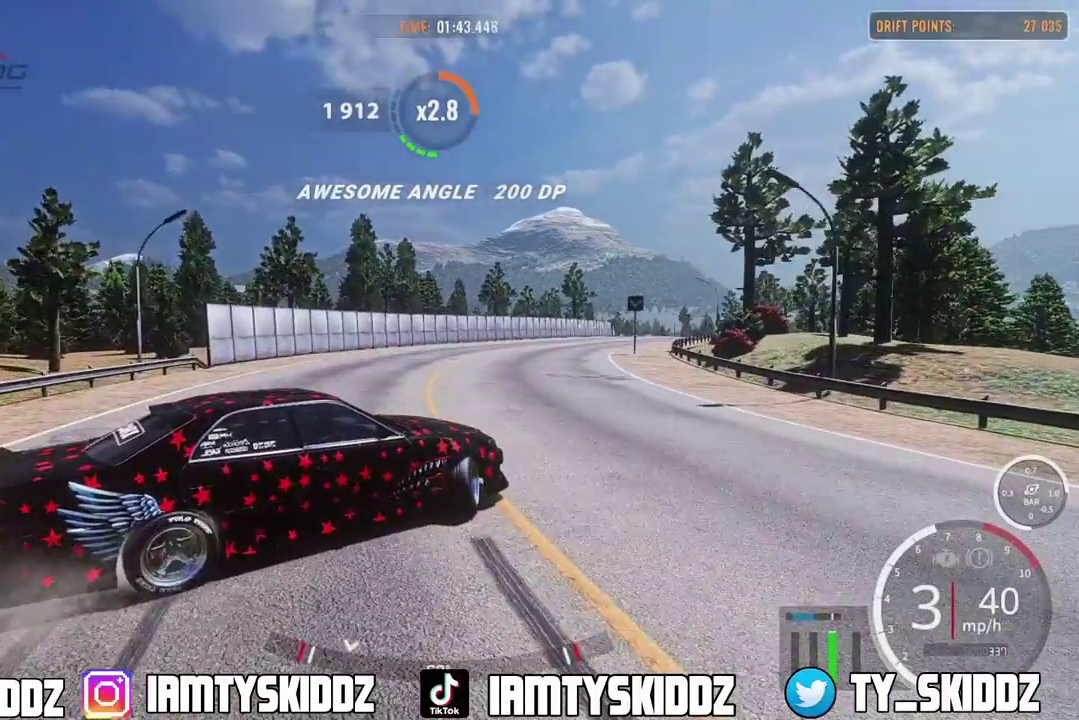
Gameplay with a controller (PlayStation layout); each line is a JSON object with the inputs held at the frame after it (dt_ms = milliseconds from this image to that frame). "events" lists button and stick changes between this image and that frame as [ms after this image, input, new state], when the widget could be followed in between. This document gives stick clicks only as held states, not as events.
{"dt_ms": 600, "buttons": ["R2"], "left_stick": "up-right", "right_stick": "center"}
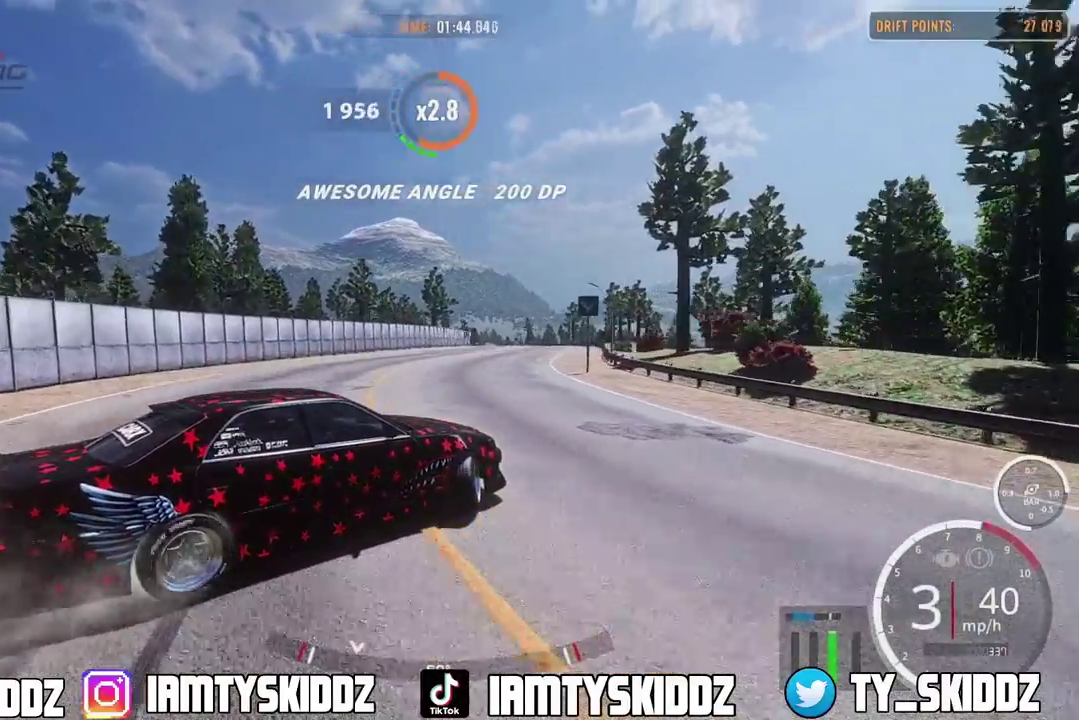
{"dt_ms": 400, "buttons": ["R2"], "left_stick": "up-right", "right_stick": "center"}
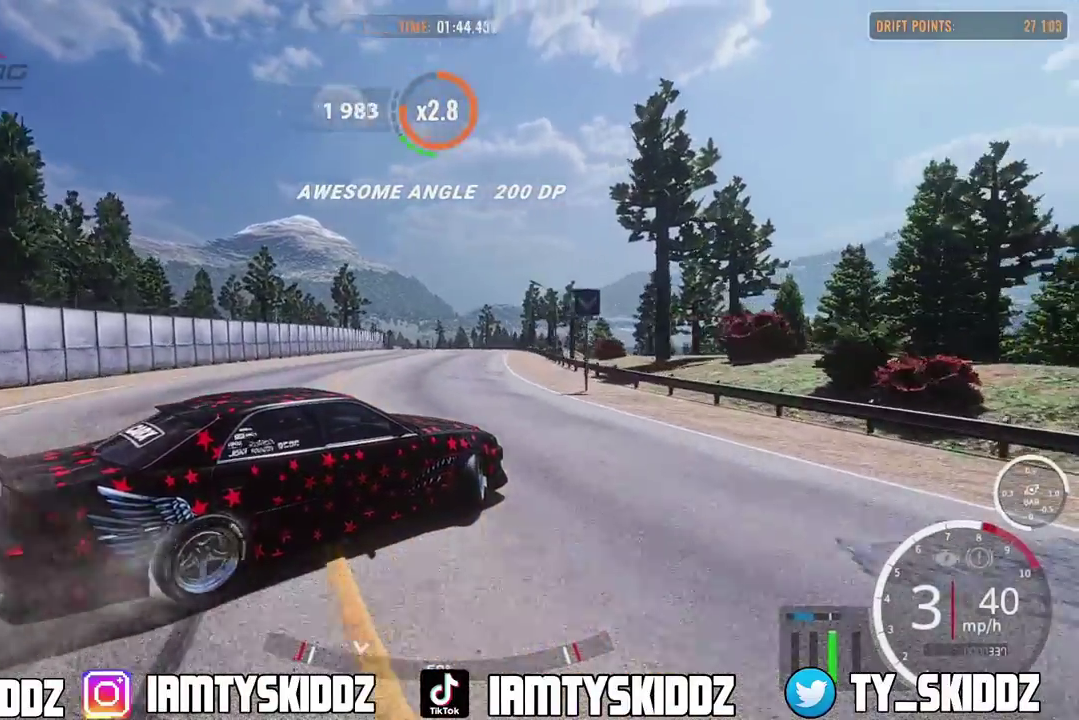
{"dt_ms": 400, "buttons": ["R2"], "left_stick": "up-right", "right_stick": "center"}
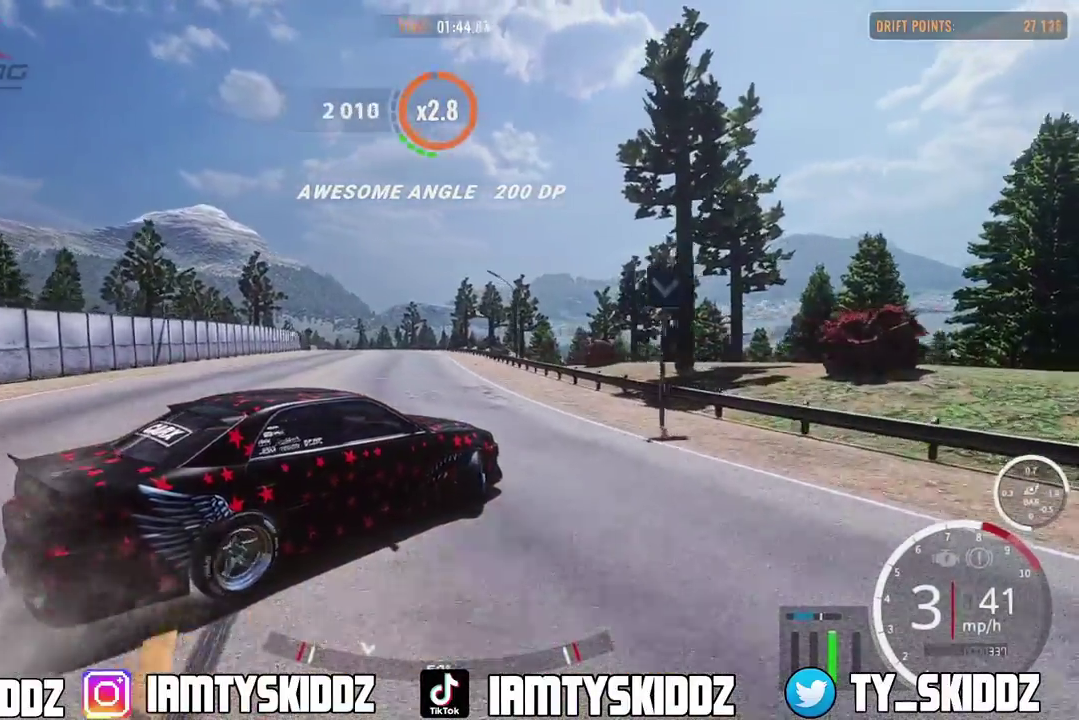
{"dt_ms": 800, "buttons": ["R2"], "left_stick": "up-right", "right_stick": "center"}
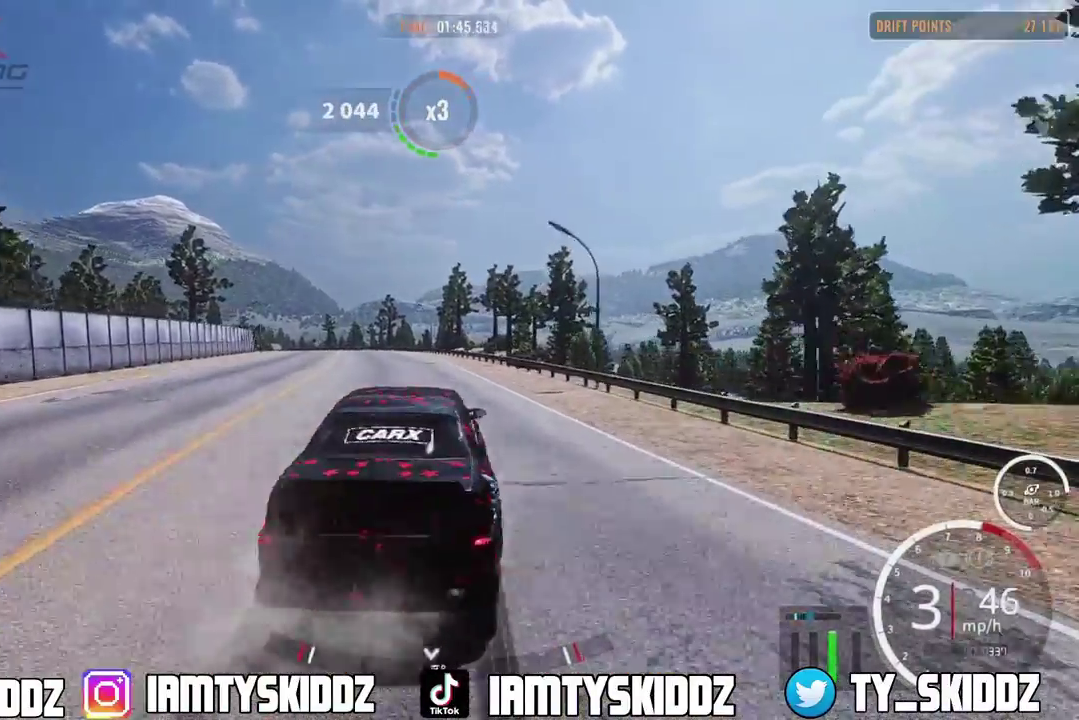
{"dt_ms": 300, "buttons": ["R2"], "left_stick": "up-right", "right_stick": "center"}
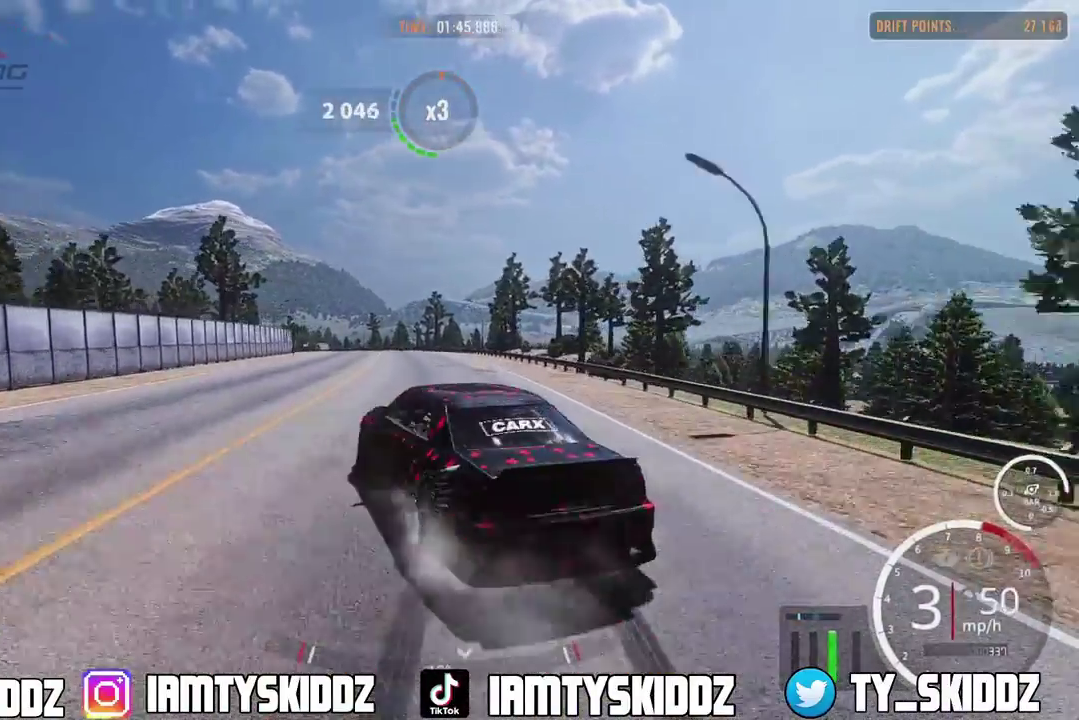
{"dt_ms": 600, "buttons": ["R2"], "left_stick": "up-right", "right_stick": "center"}
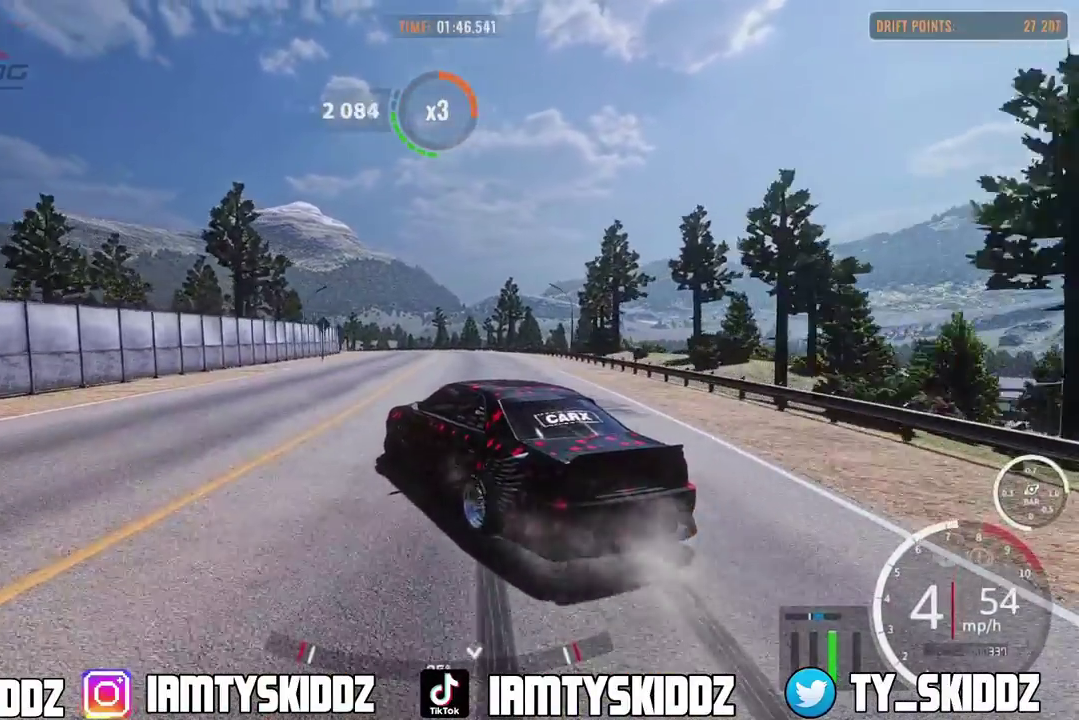
{"dt_ms": 400, "buttons": ["R2"], "left_stick": "up-right", "right_stick": "center", "events": []}
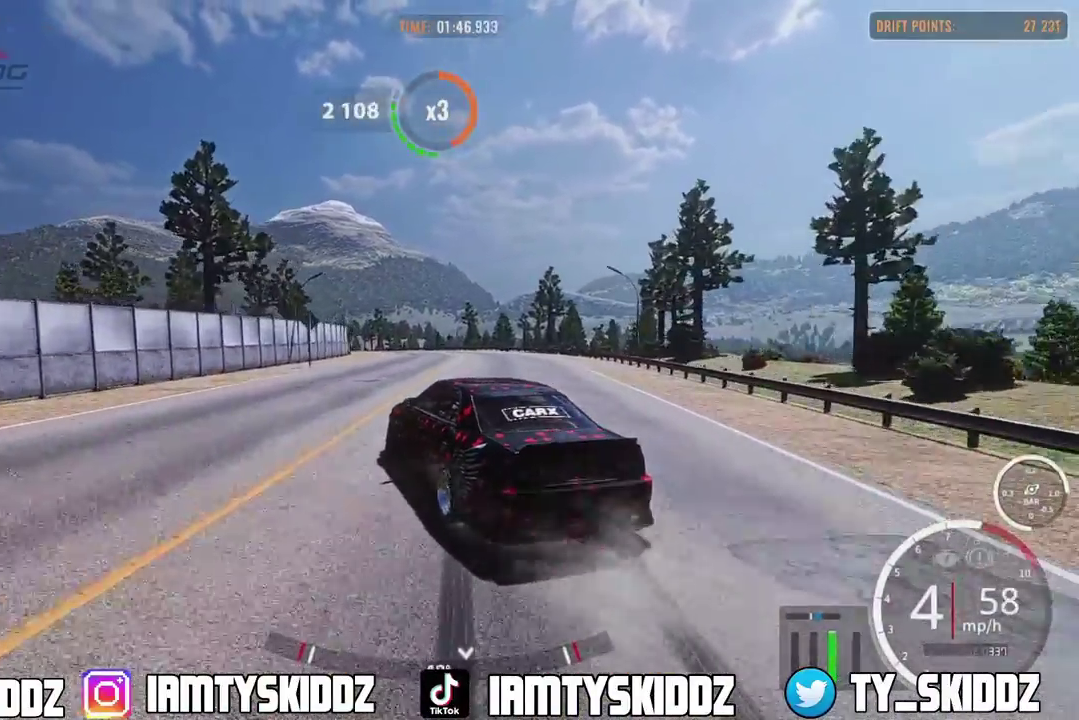
{"dt_ms": 400, "buttons": ["R2"], "left_stick": "up-right", "right_stick": "center", "events": []}
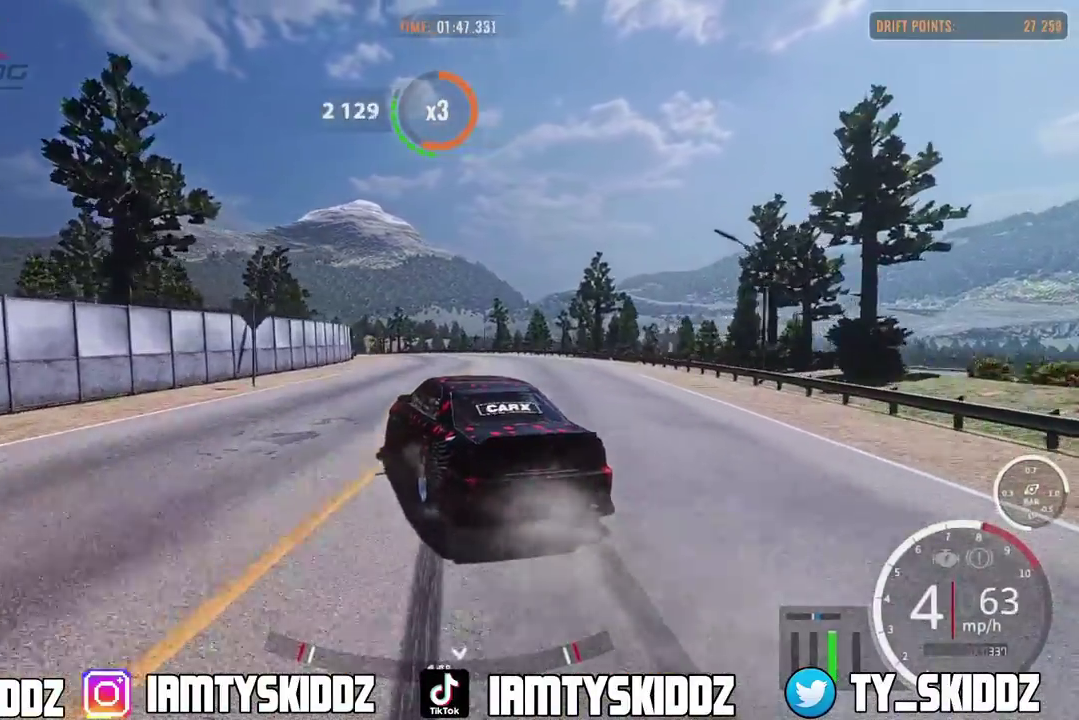
{"dt_ms": 800, "buttons": ["R2"], "left_stick": "up", "right_stick": "center", "events": [[600, "left_stick", "up"]]}
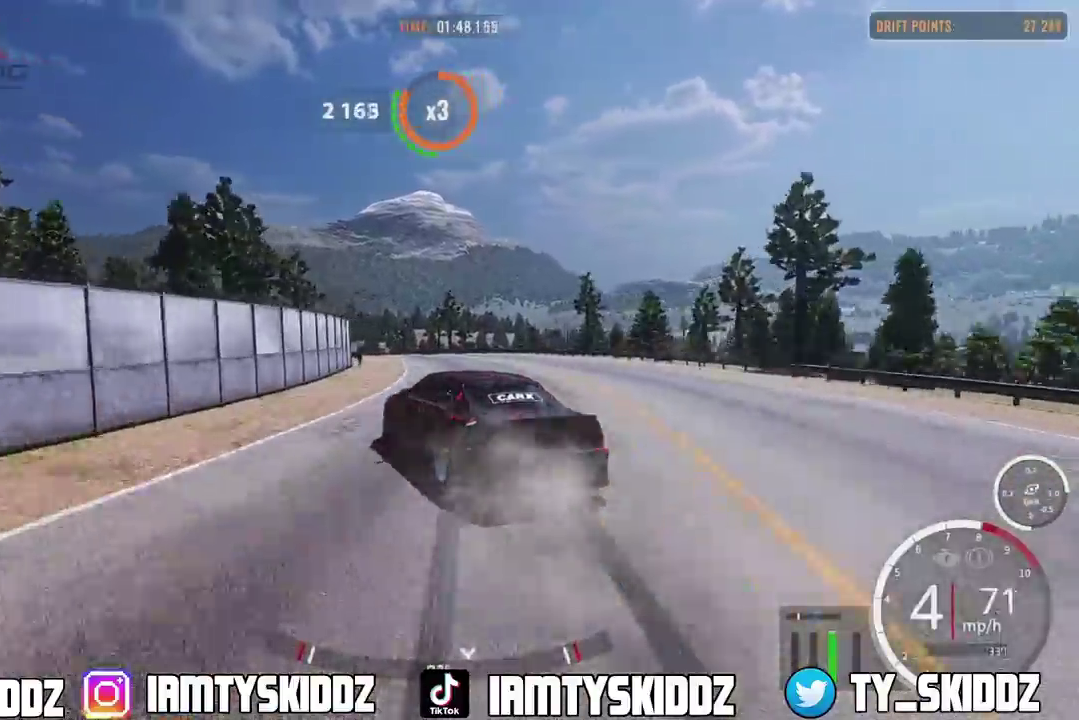
{"dt_ms": 300, "buttons": ["R2"], "left_stick": "up", "right_stick": "center", "events": []}
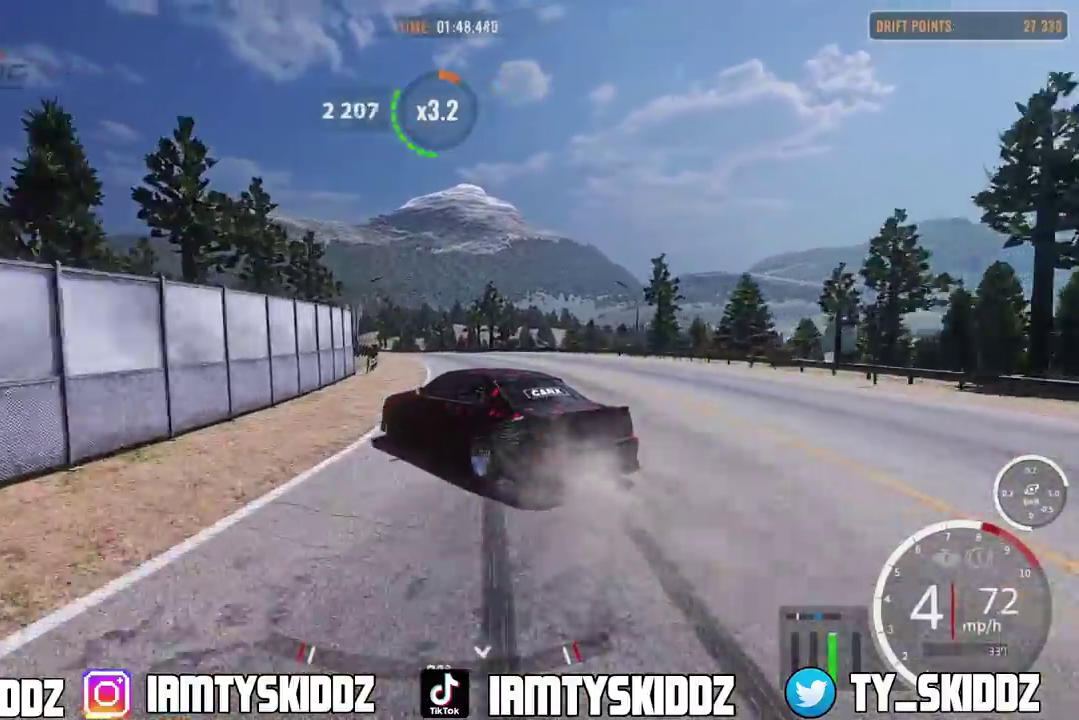
{"dt_ms": 600, "buttons": ["R2"], "left_stick": "up", "right_stick": "center", "events": []}
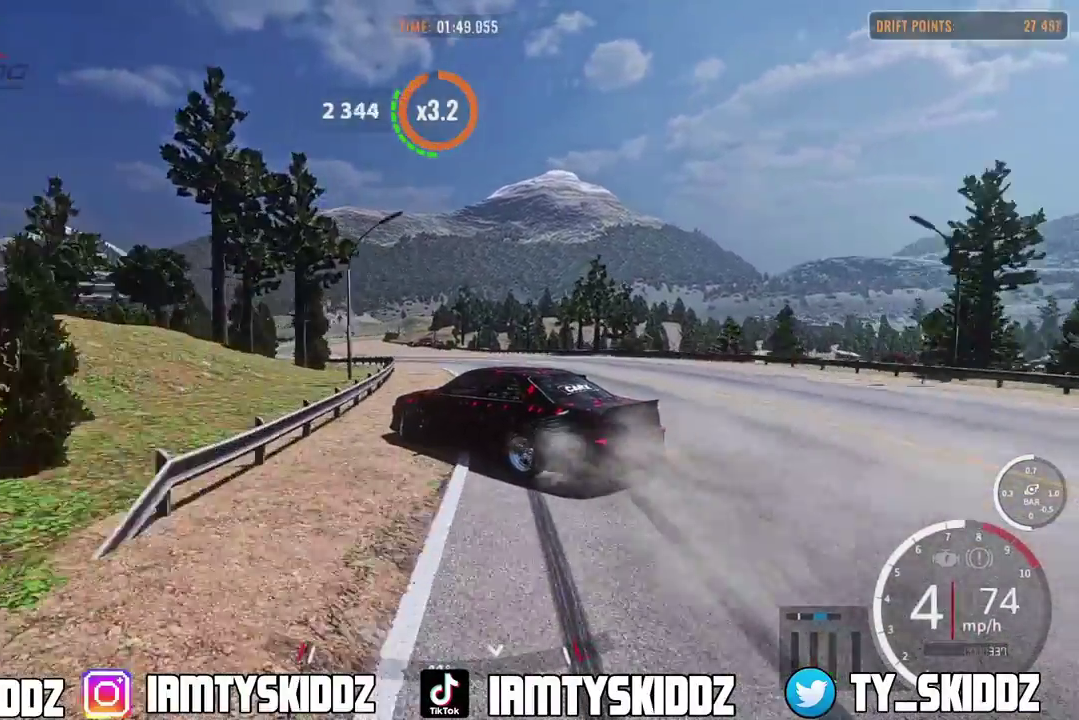
{"dt_ms": 400, "buttons": ["R2"], "left_stick": "up", "right_stick": "center", "events": []}
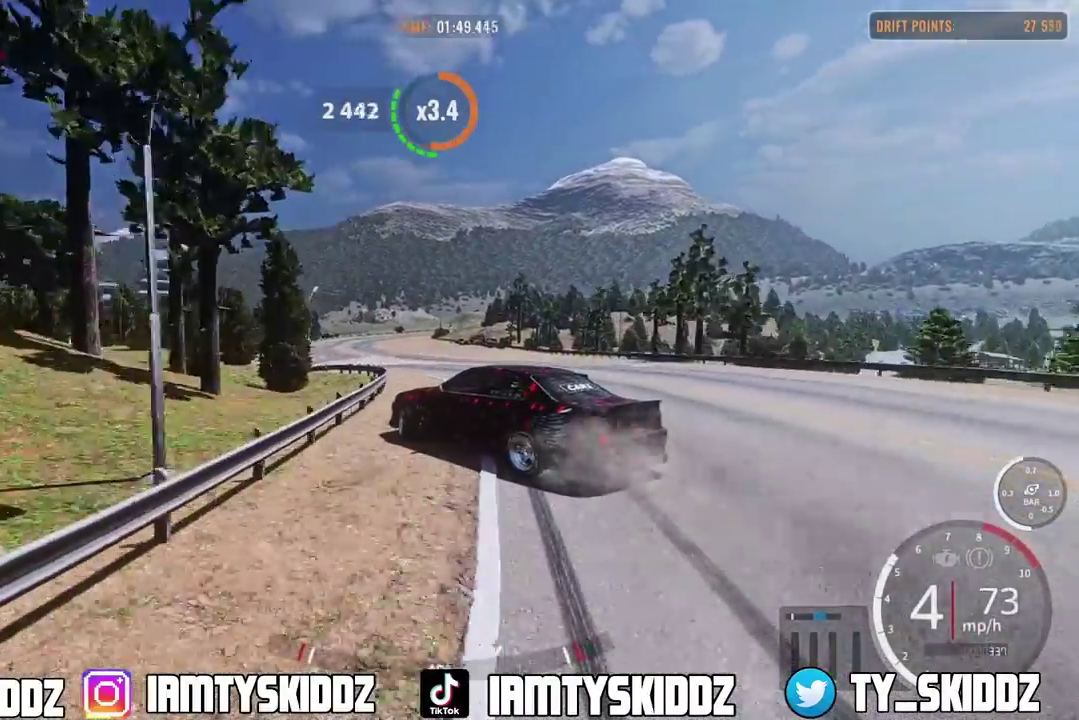
{"dt_ms": 400, "buttons": ["R2"], "left_stick": "up", "right_stick": "center", "events": []}
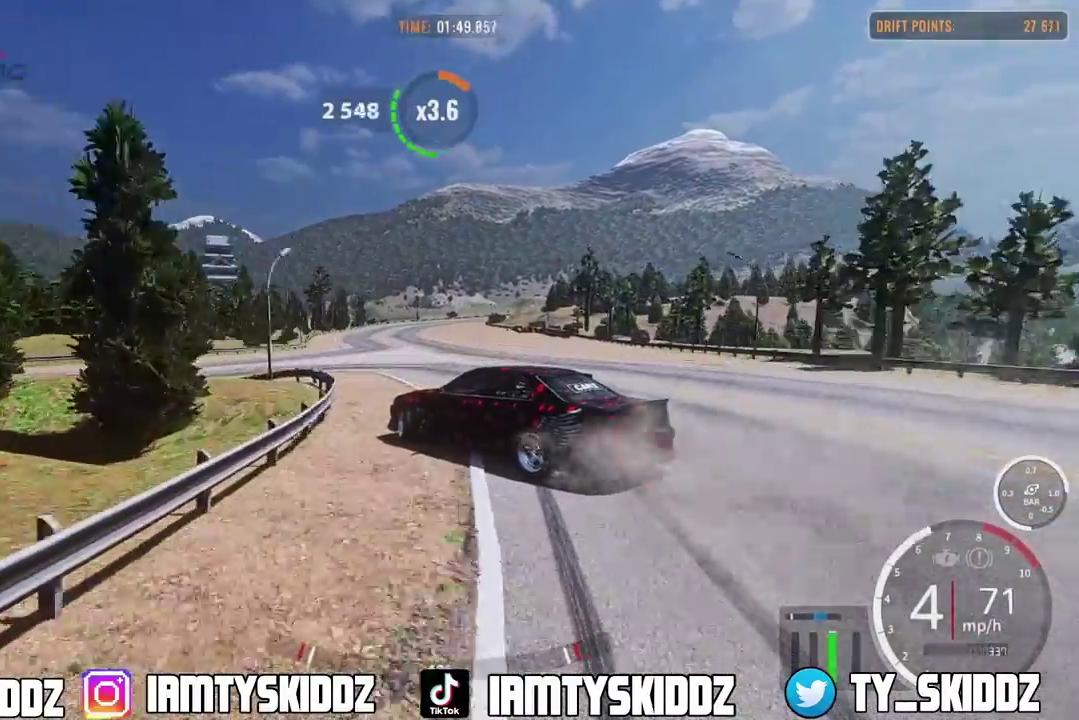
{"dt_ms": 800, "buttons": ["R2"], "left_stick": "up", "right_stick": "center", "events": []}
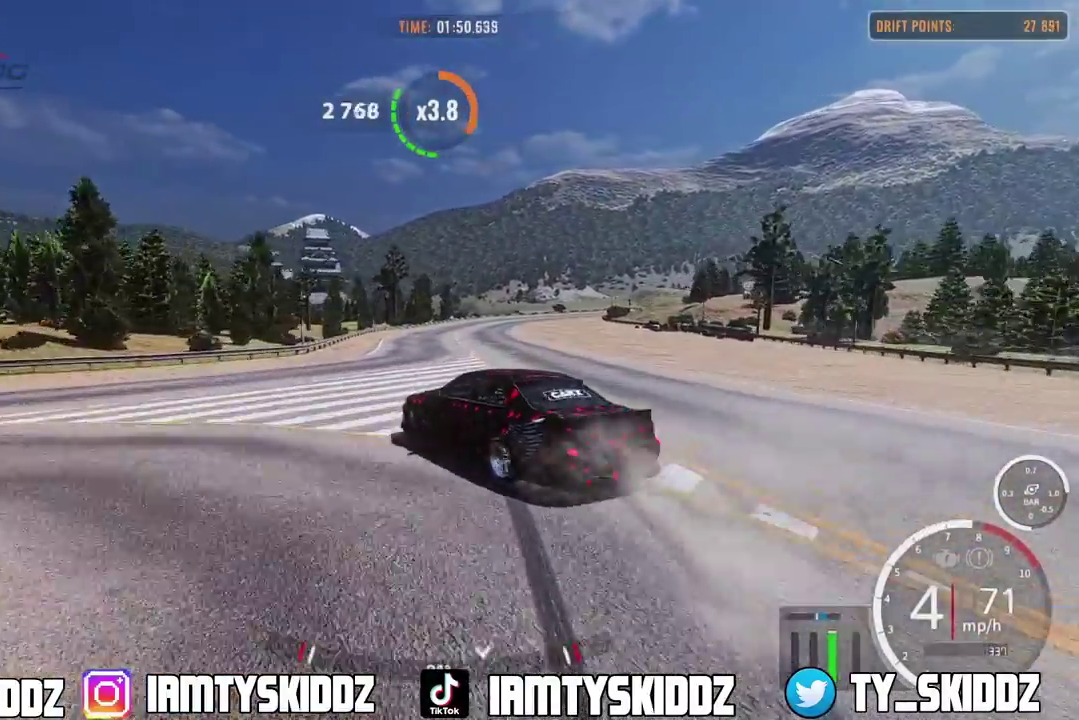
{"dt_ms": 300, "buttons": ["R2"], "left_stick": "up", "right_stick": "center", "events": []}
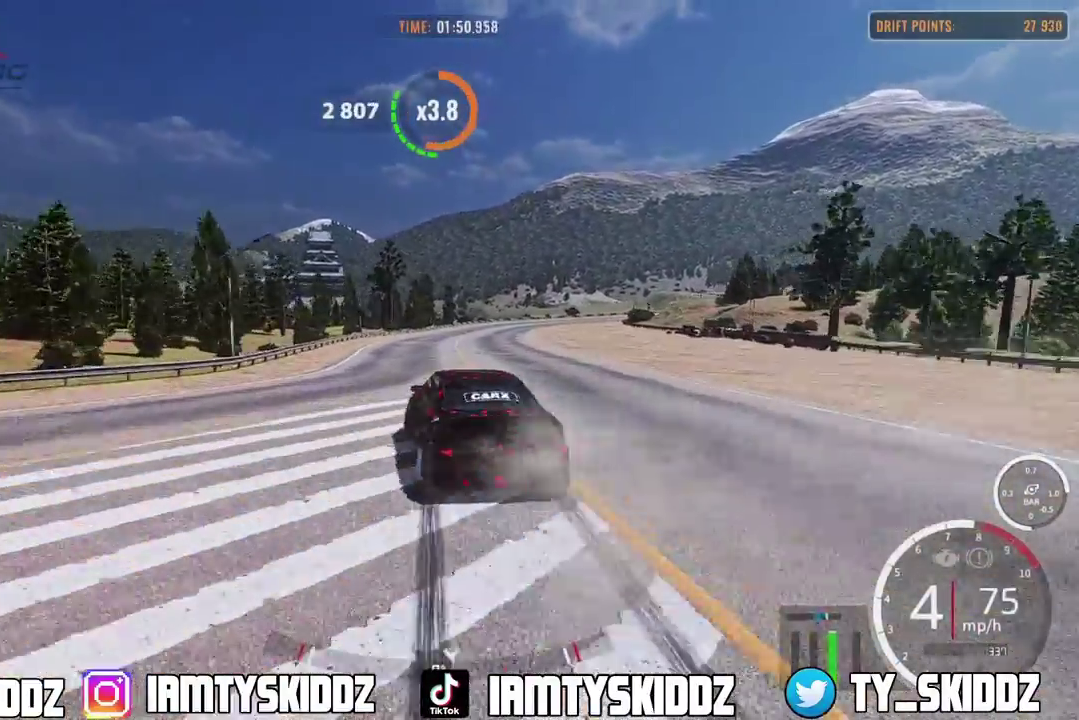
{"dt_ms": 600, "buttons": ["R2"], "left_stick": "up", "right_stick": "center", "events": []}
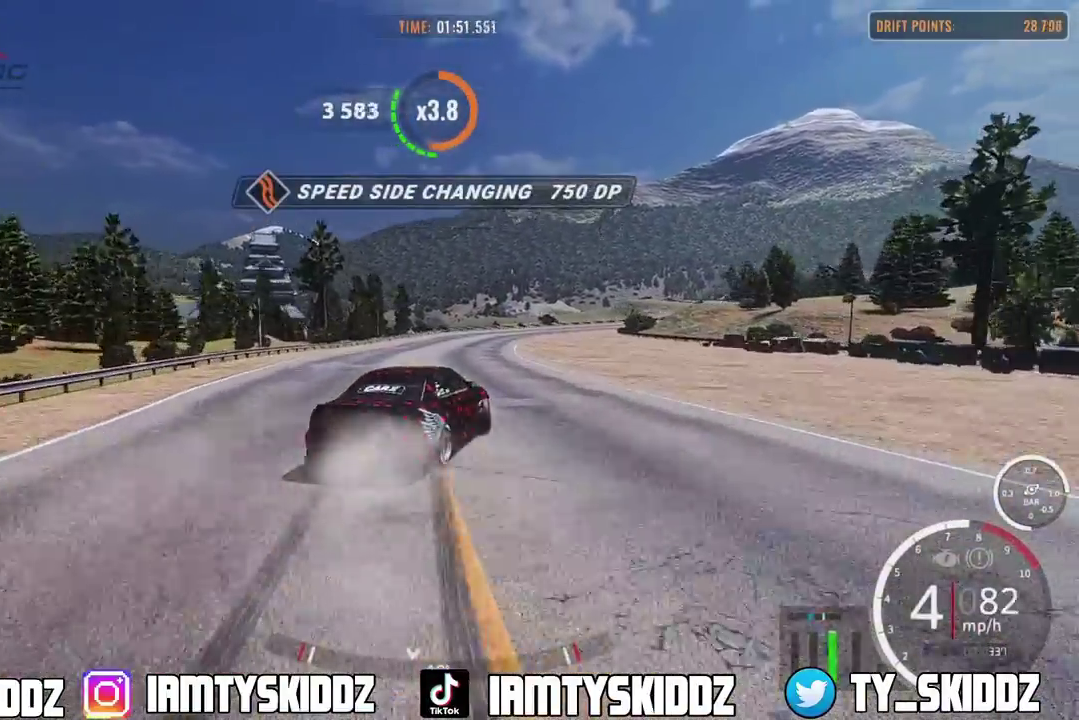
{"dt_ms": 400, "buttons": ["R2"], "left_stick": "up-right", "right_stick": "center"}
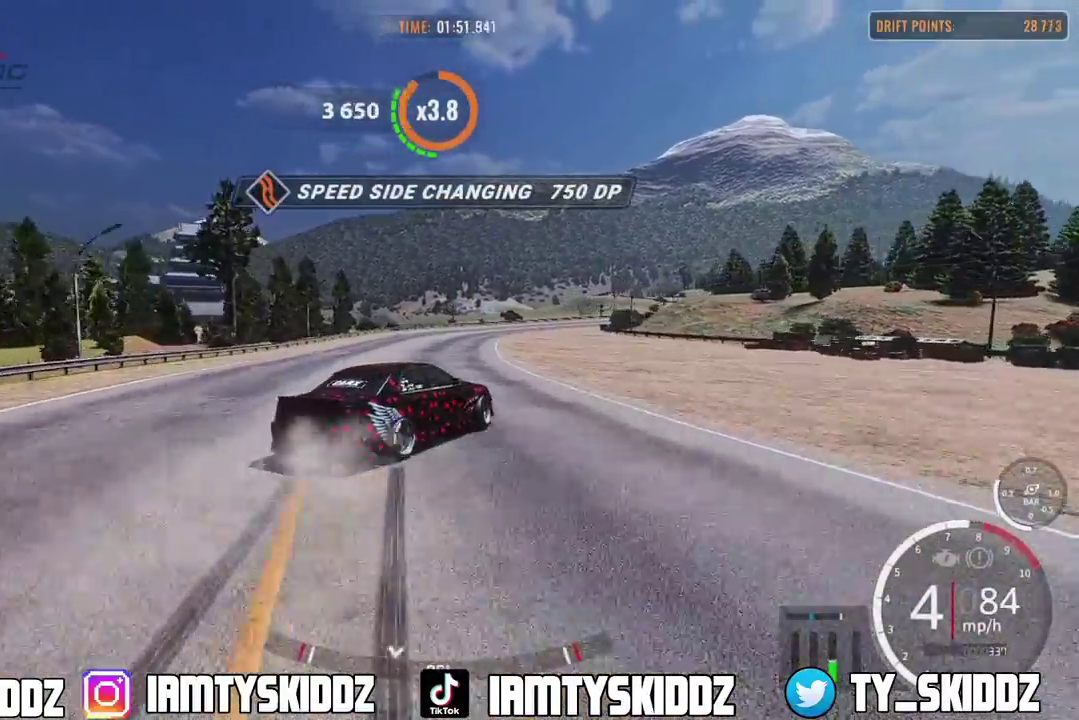
{"dt_ms": 400, "buttons": [], "left_stick": "up-right", "right_stick": "center"}
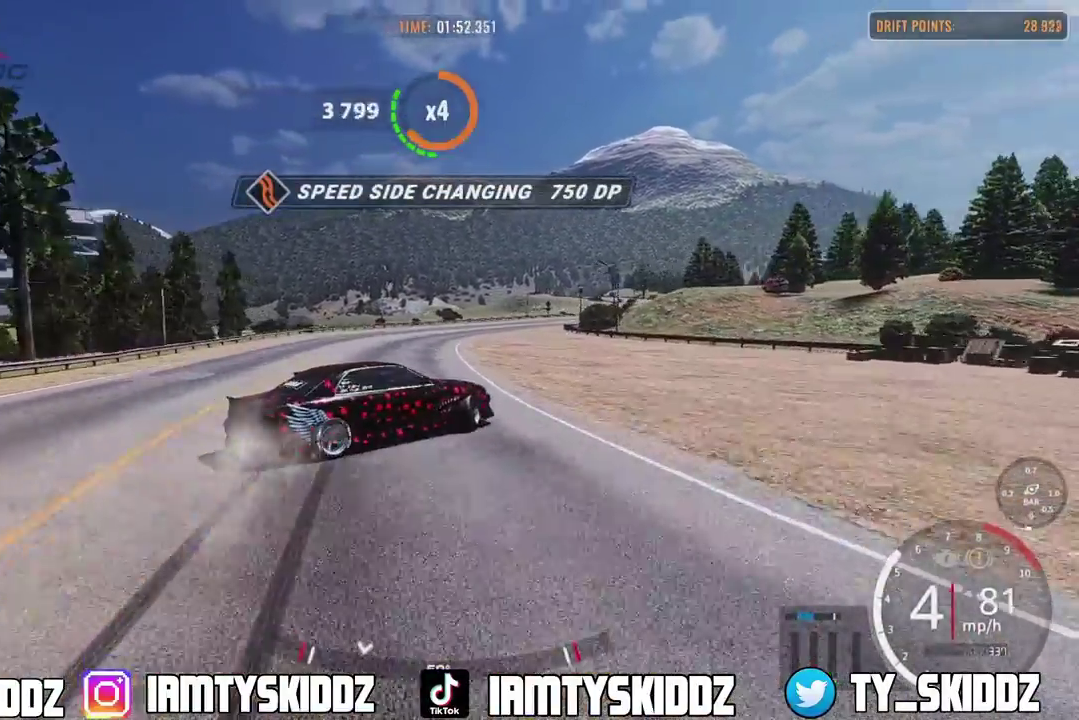
{"dt_ms": 800, "buttons": ["L2", "R2"], "left_stick": "up-right", "right_stick": "center", "events": [[350, "R2", "down"], [767, "L2", "down"]]}
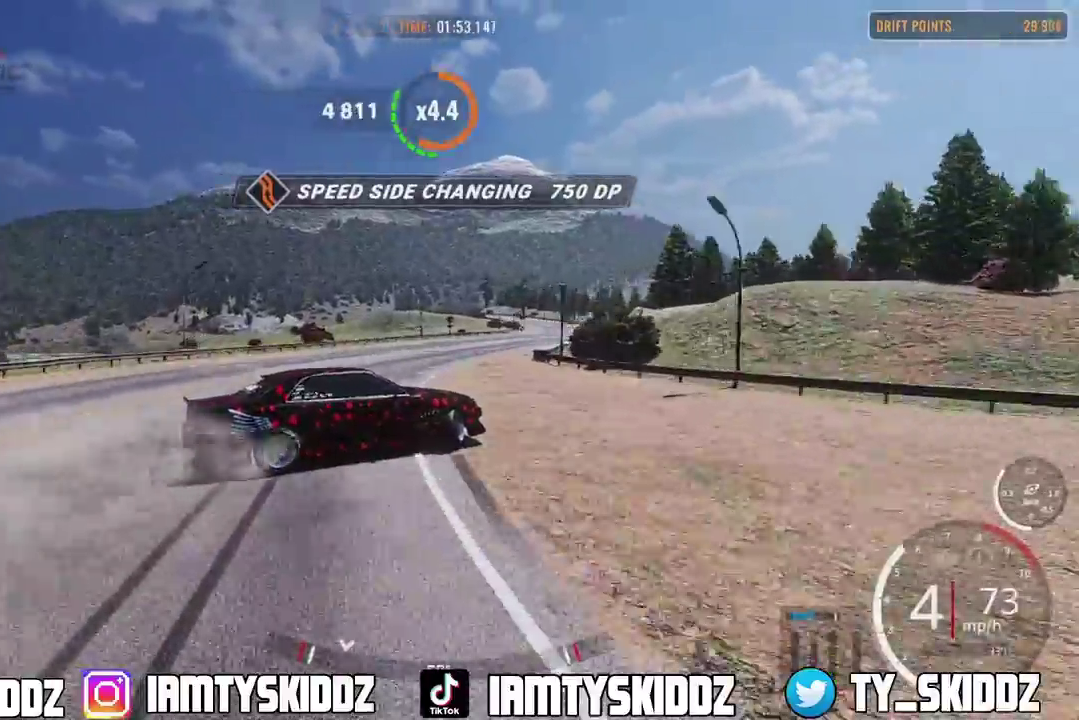
{"dt_ms": 300, "buttons": ["L2", "R2"], "left_stick": "up-right", "right_stick": "center", "events": []}
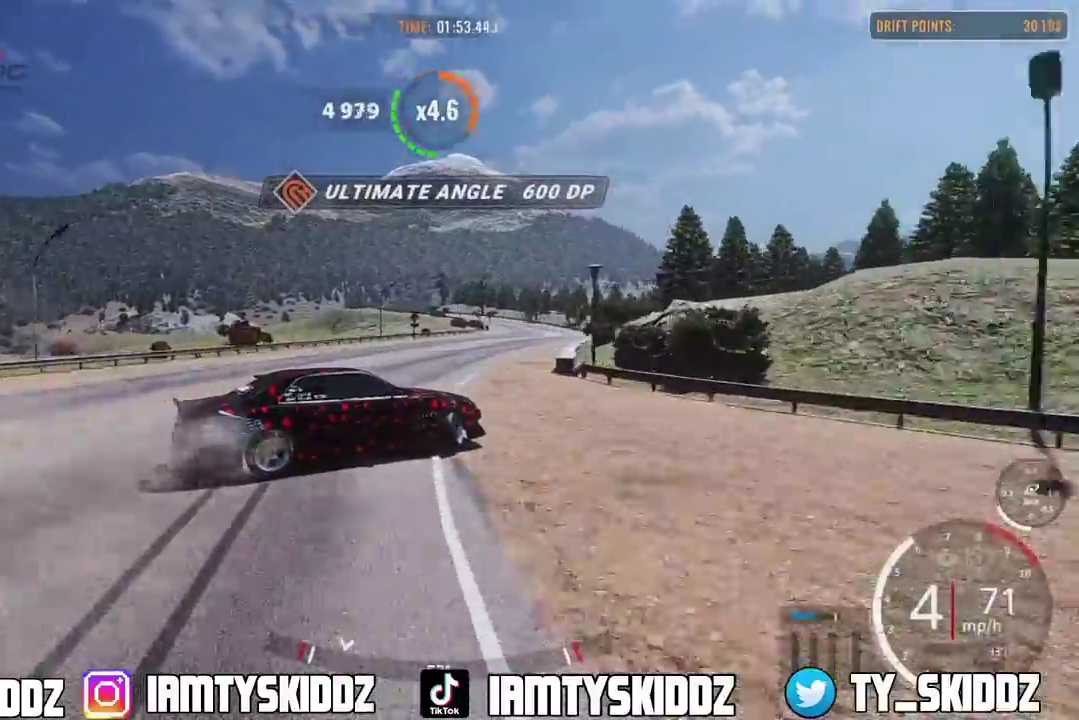
{"dt_ms": 500, "buttons": ["R2"], "left_stick": "up-right", "right_stick": "center", "events": [[417, "L2", "up"]]}
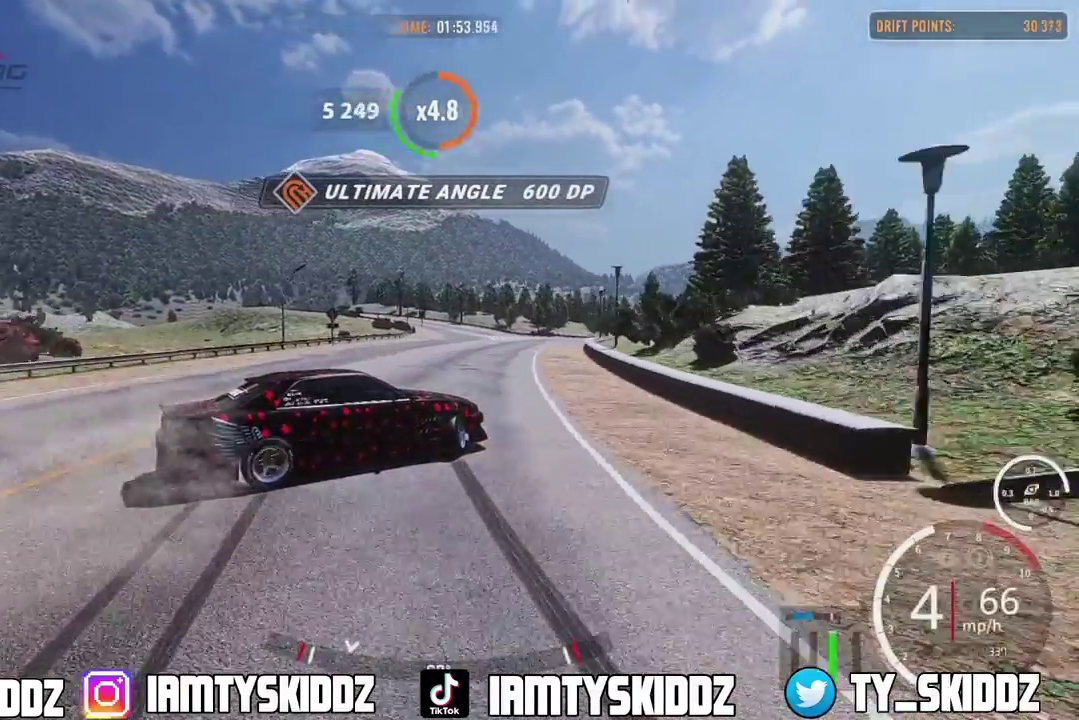
{"dt_ms": 300, "buttons": ["R2"], "left_stick": "up-right", "right_stick": "center", "events": []}
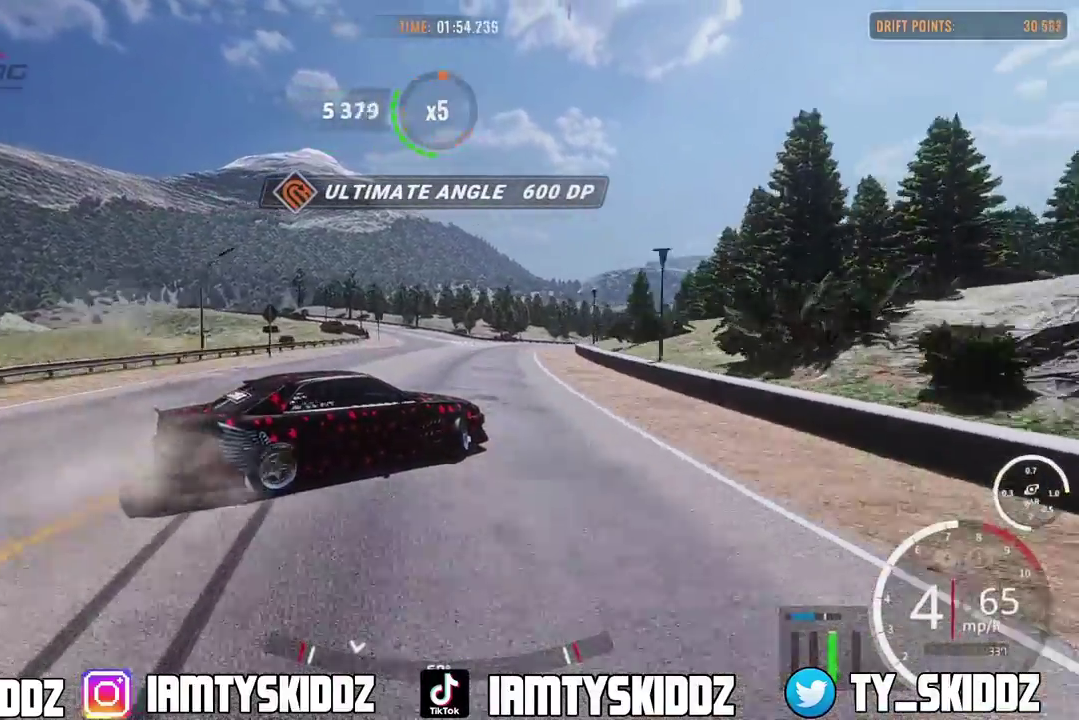
{"dt_ms": 800, "buttons": ["R2"], "left_stick": "up-right", "right_stick": "center", "events": []}
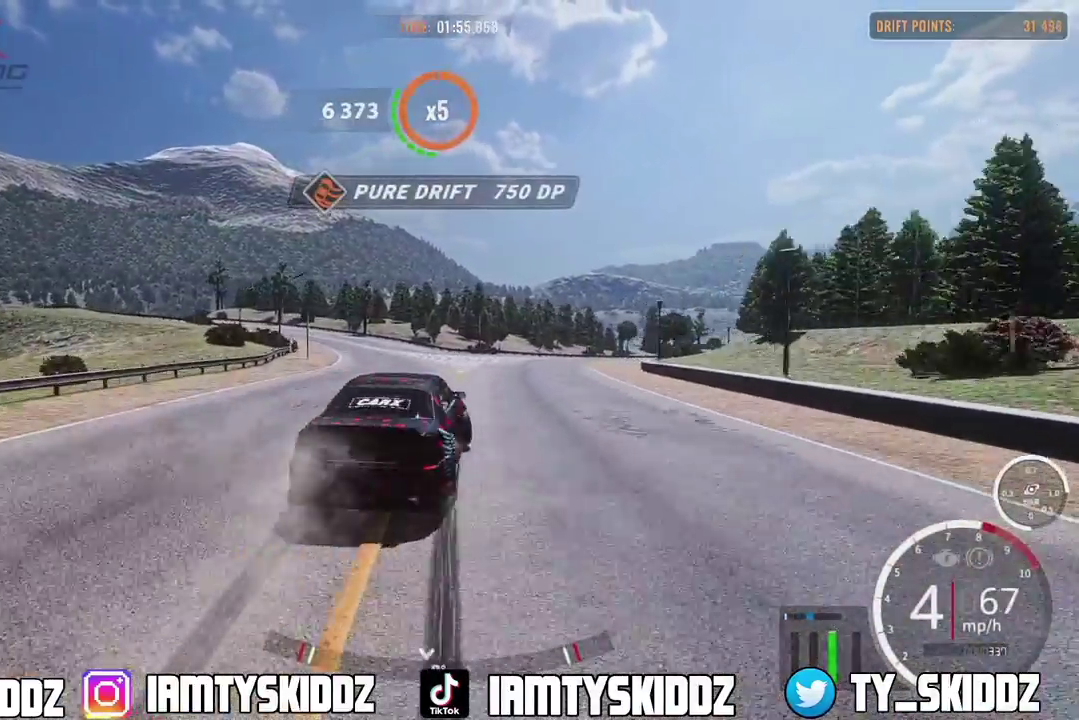
{"dt_ms": 400, "buttons": [], "left_stick": "up-left", "right_stick": "center"}
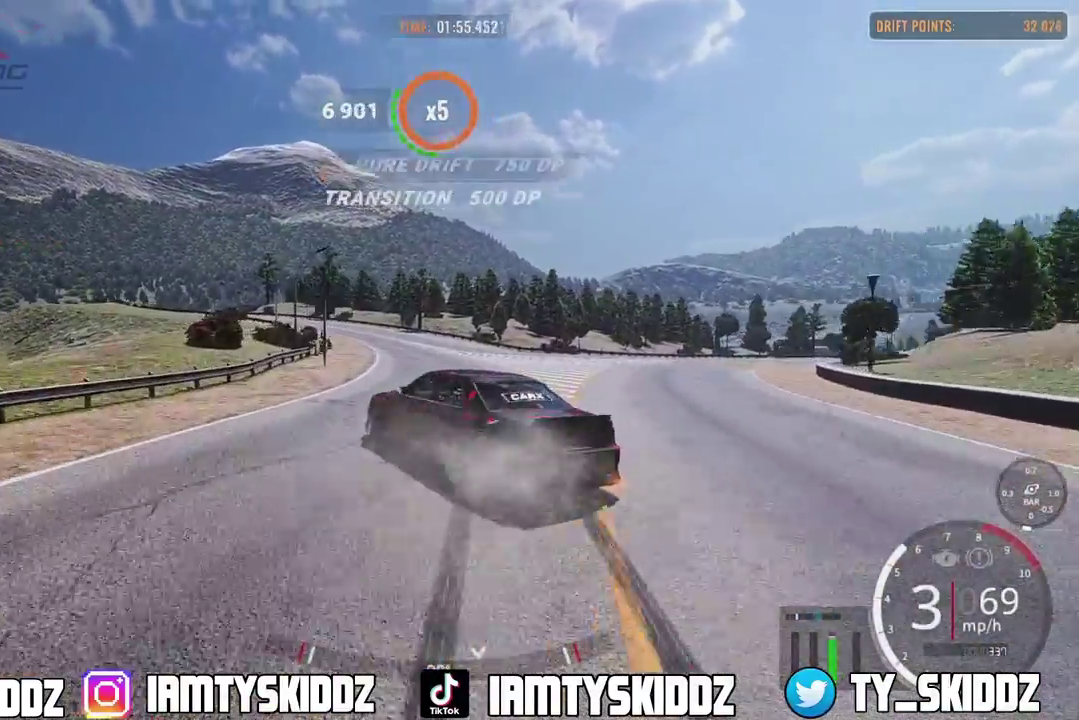
{"dt_ms": 400, "buttons": ["L2", "R2"], "left_stick": "up-left", "right_stick": "center"}
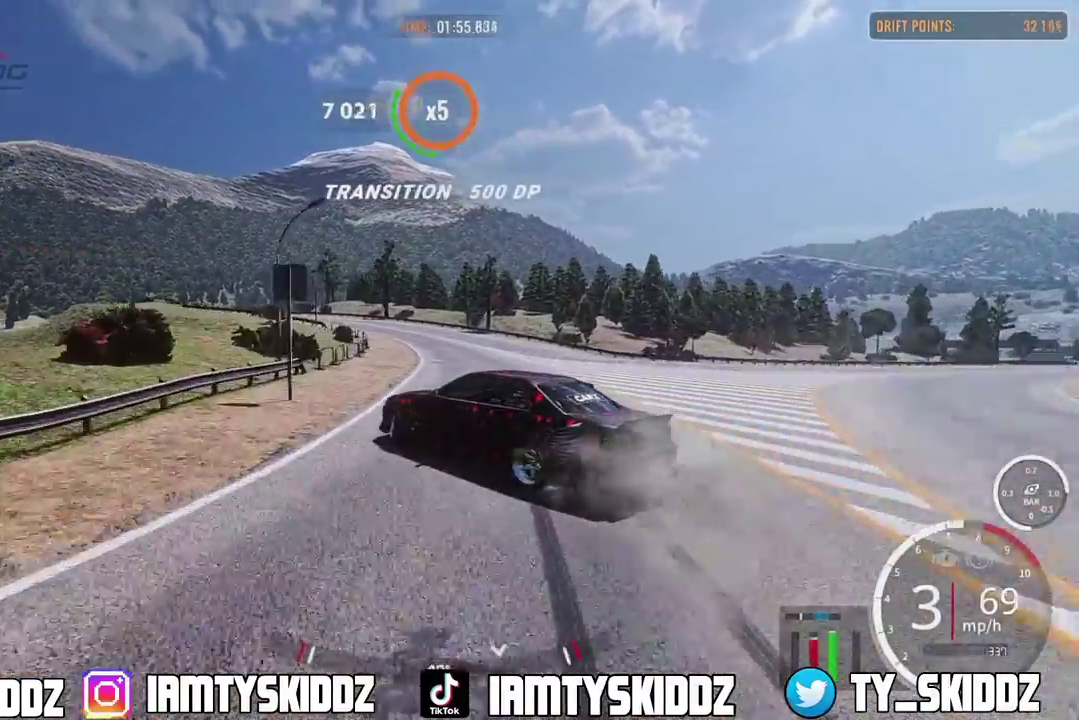
{"dt_ms": 600, "buttons": ["L2", "R2"], "left_stick": "up-left", "right_stick": "center", "events": []}
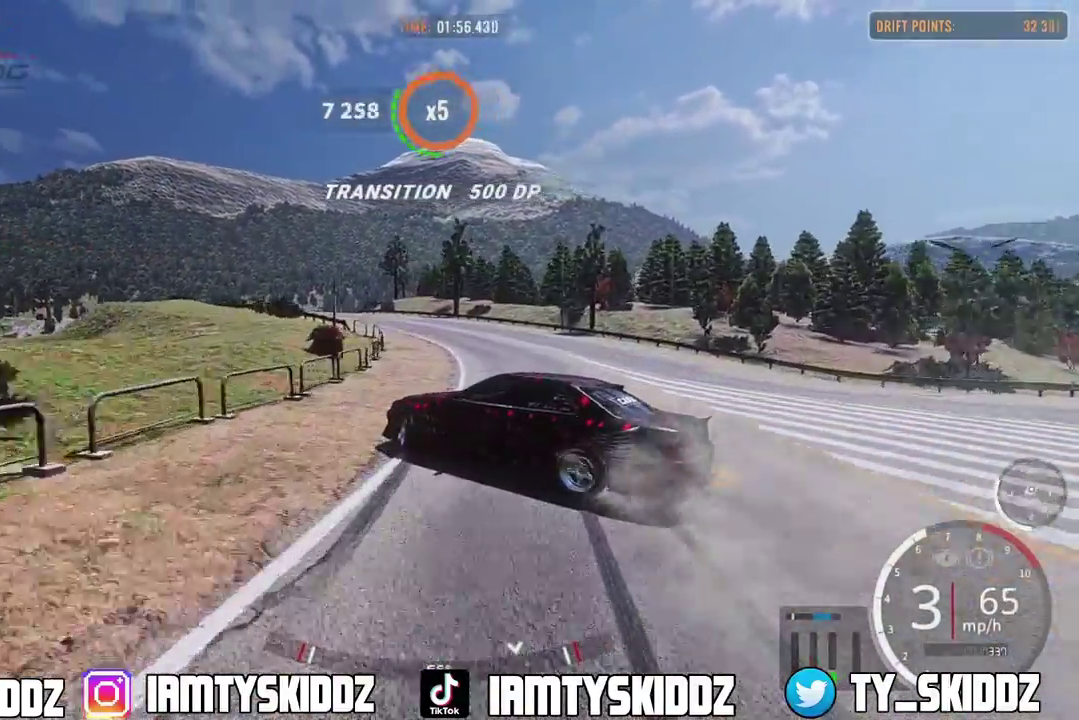
{"dt_ms": 600, "buttons": ["R2"], "left_stick": "up-left", "right_stick": "center"}